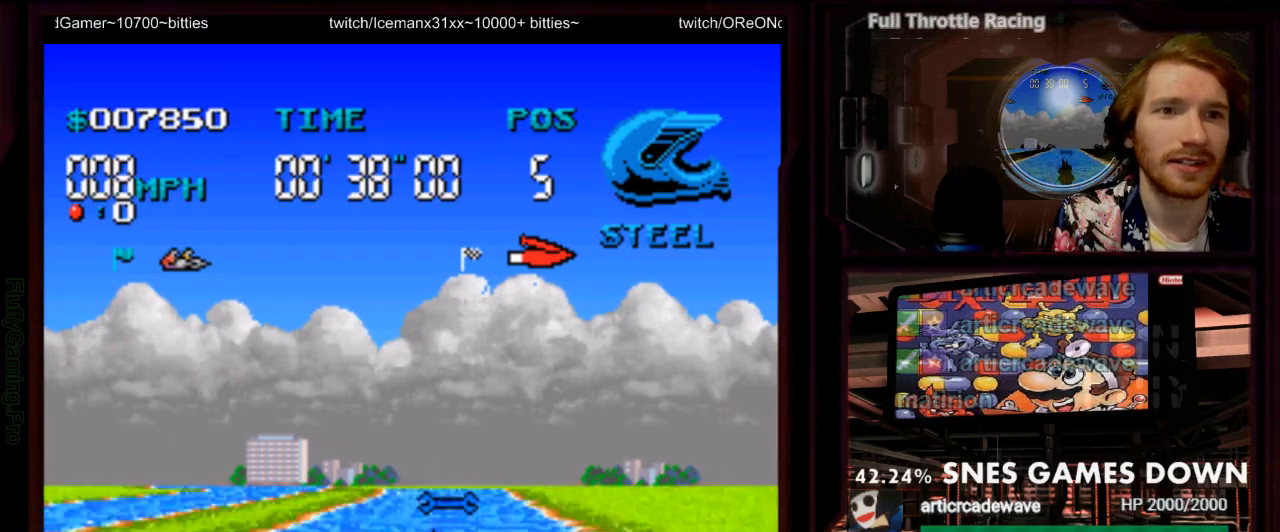
Gameplay with a controller (Nintendo layout); each line is a JSON object with the inputs held at the frame after it. "events" lists button and stick changes between this image and that frame as [ms after this image, input, new state], when the widget could be followed in between. Not read: L1 L3 R3 SELECT.
{"buttons": ["A", "DPAD_RIGHT"], "events": [[50, "DPAD_LEFT", "down"], [183, "DPAD_LEFT", "up"], [400, "DPAD_RIGHT", "down"]]}
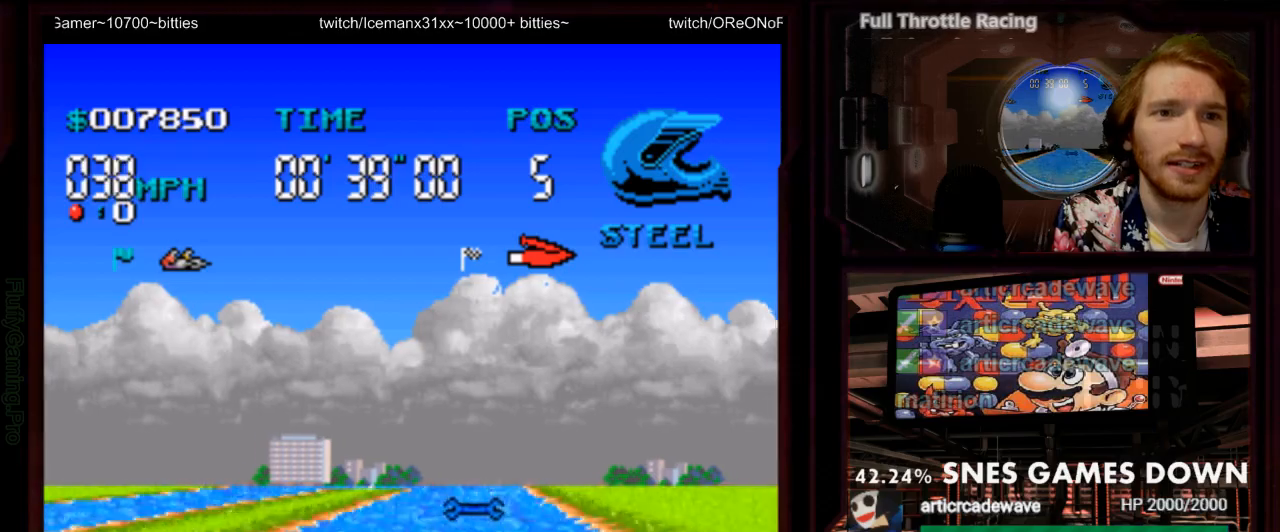
{"buttons": ["A", "DPAD_RIGHT"], "events": [[83, "DPAD_RIGHT", "up"], [383, "DPAD_RIGHT", "down"]]}
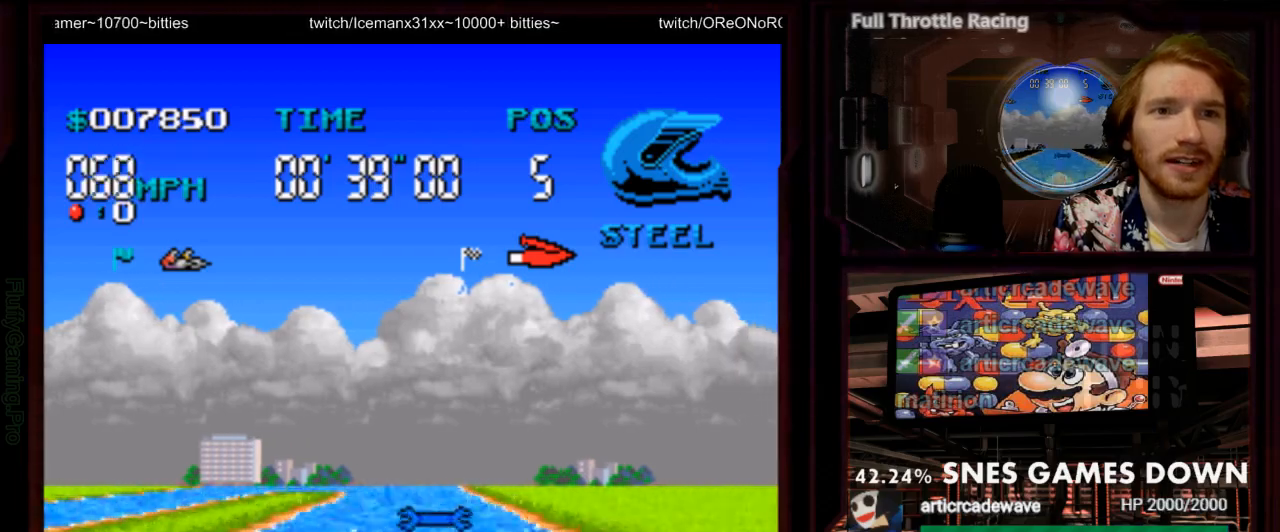
{"buttons": ["A"], "events": [[17, "DPAD_RIGHT", "up"]]}
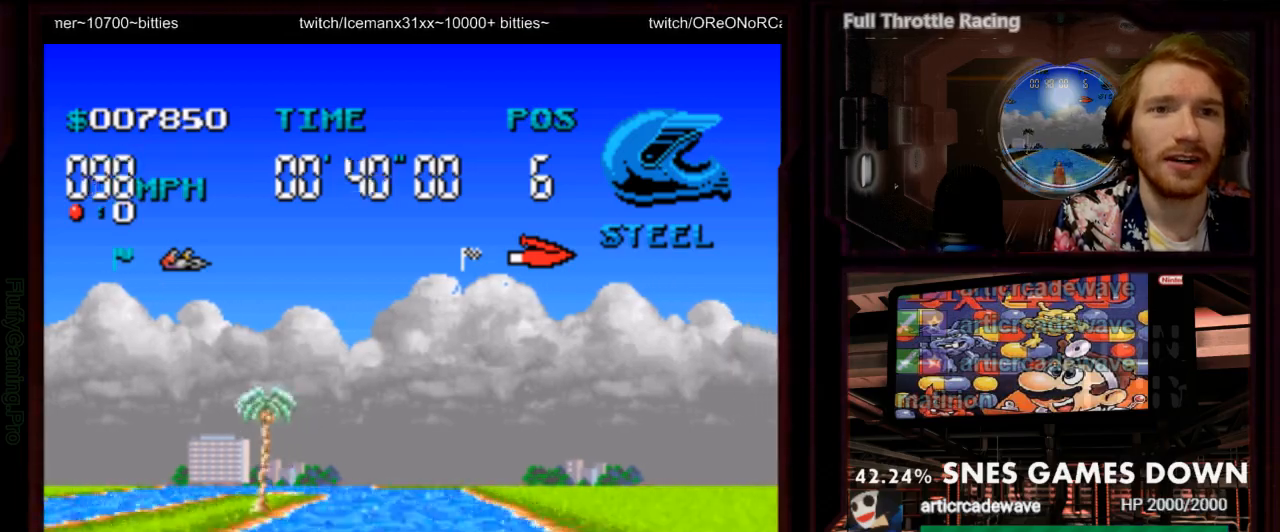
{"buttons": ["A"], "events": [[50, "DPAD_LEFT", "down"], [383, "DPAD_LEFT", "up"]]}
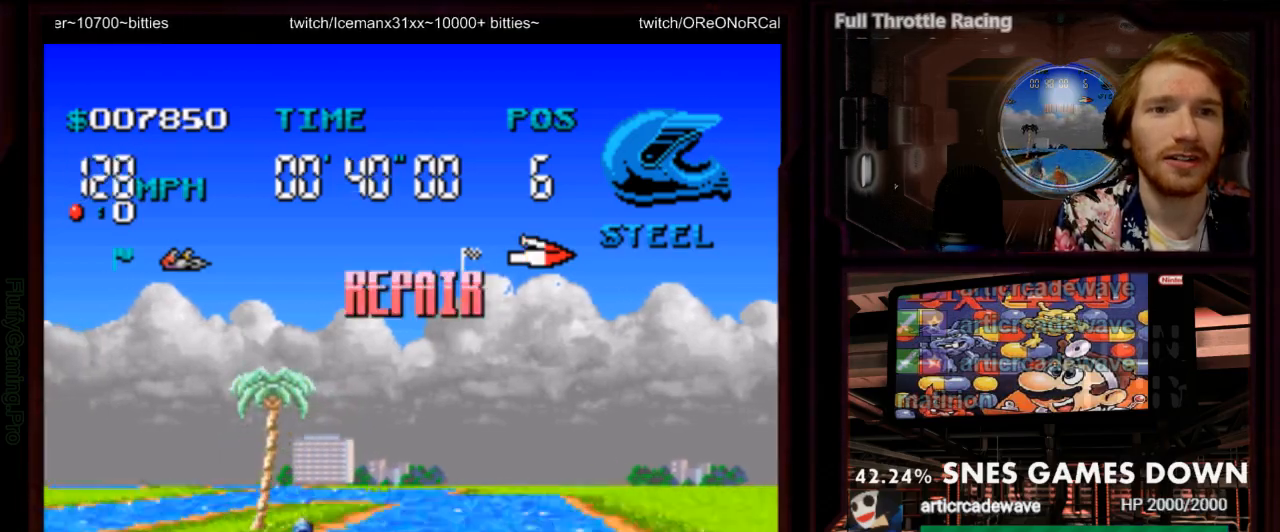
{"buttons": ["A", "DPAD_LEFT"], "events": [[383, "DPAD_LEFT", "down"]]}
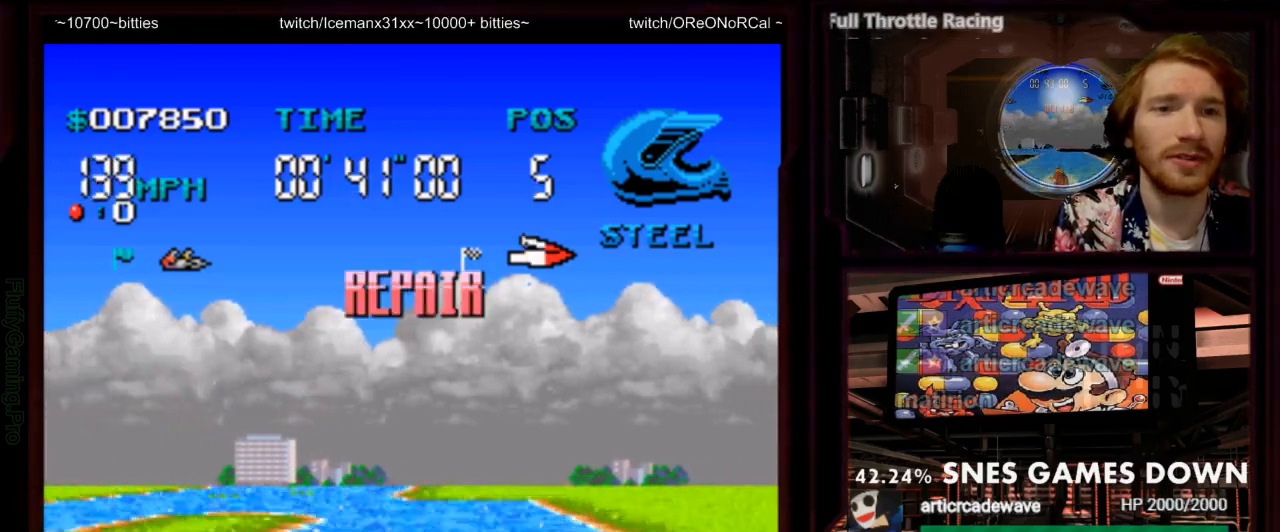
{"buttons": ["A", "DPAD_LEFT"], "events": [[17, "DPAD_LEFT", "up"], [300, "DPAD_LEFT", "down"]]}
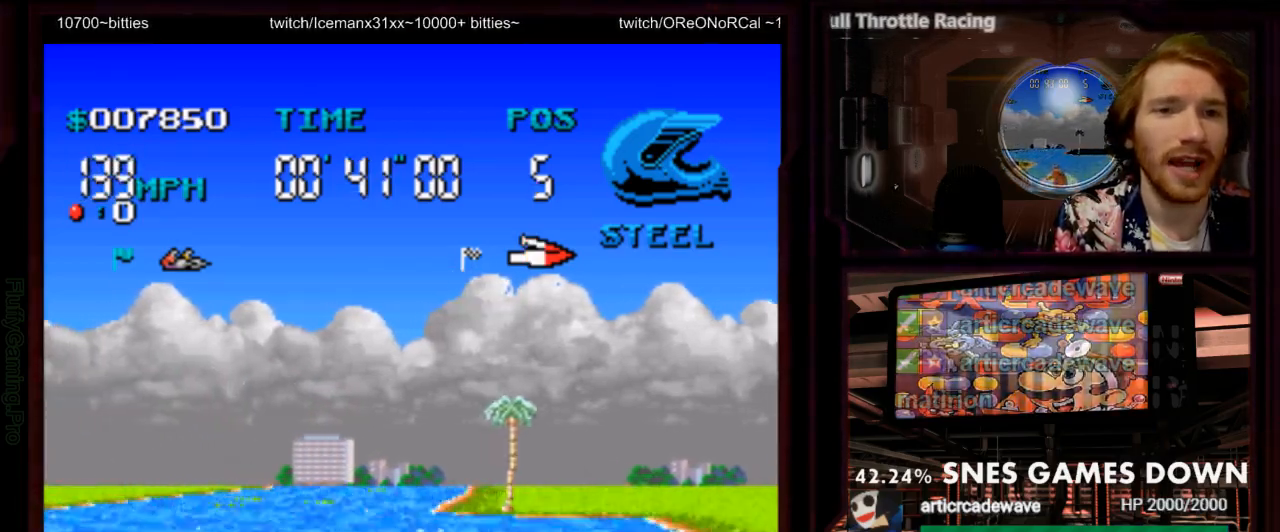
{"buttons": ["A"], "events": [[83, "DPAD_LEFT", "up"]]}